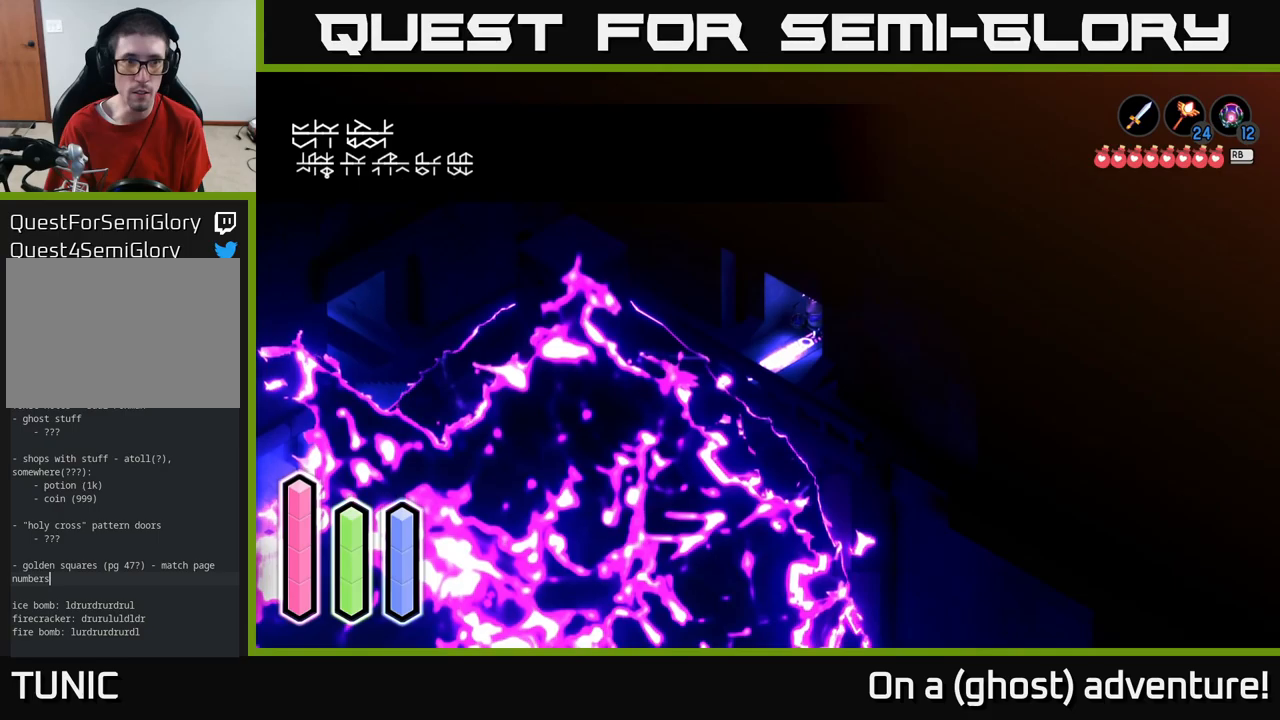
Gameplay with a controller (Xbox layout); each line is a JSON object with the inputs held at the frame after it. "events" lists button and stick changes between this image and that frame as [ms after this image, input, new state], when the widget could be followed in between.
{"buttons": ["L2"], "left_stick": "center", "right_stick": "center", "events": [[433, "L2", "down"]]}
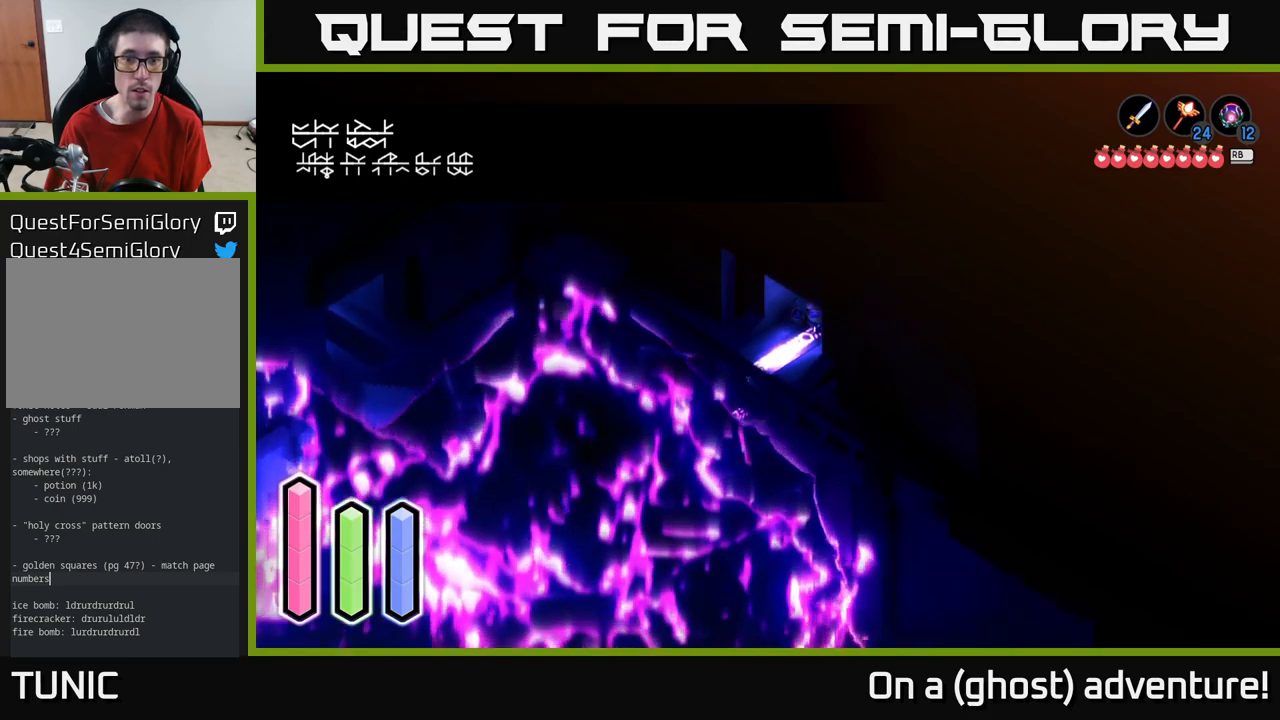
{"buttons": [], "left_stick": "up-right", "right_stick": "center", "events": [[450, "L2", "up"], [500, "left_stick", "up-right"]]}
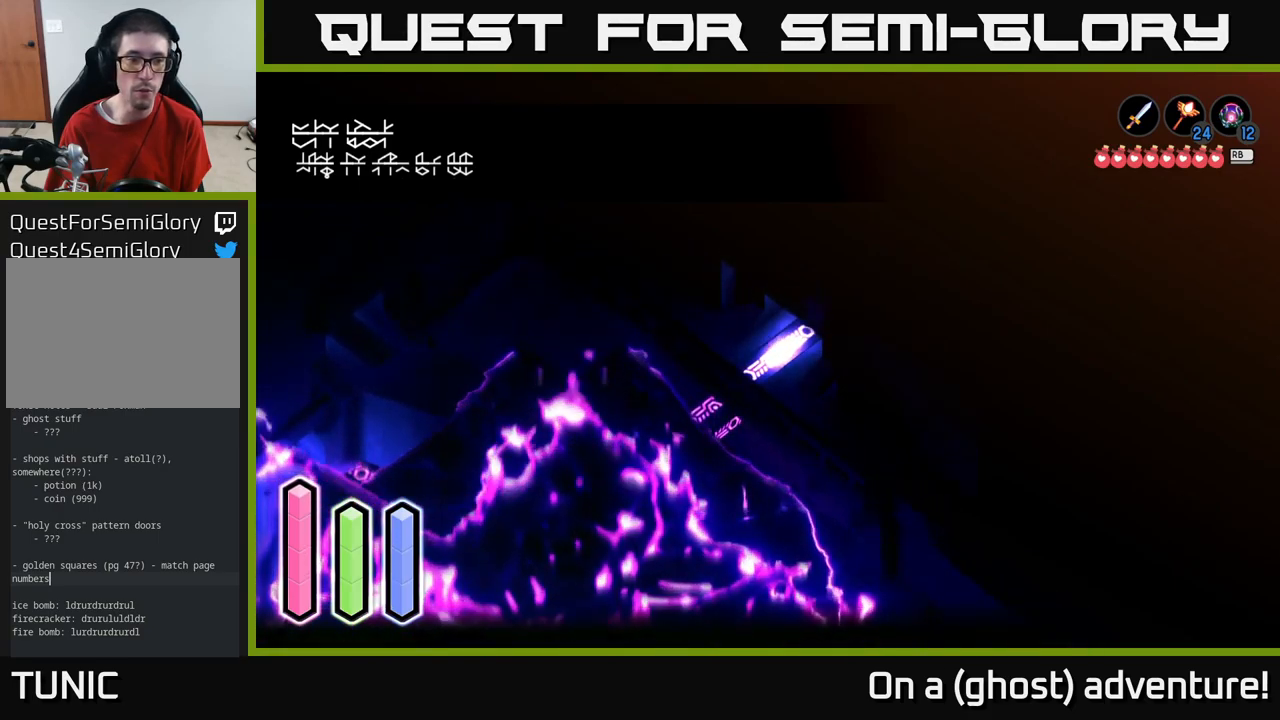
{"buttons": [], "left_stick": "up", "right_stick": "center", "events": [[150, "left_stick", "center"], [417, "left_stick", "up"]]}
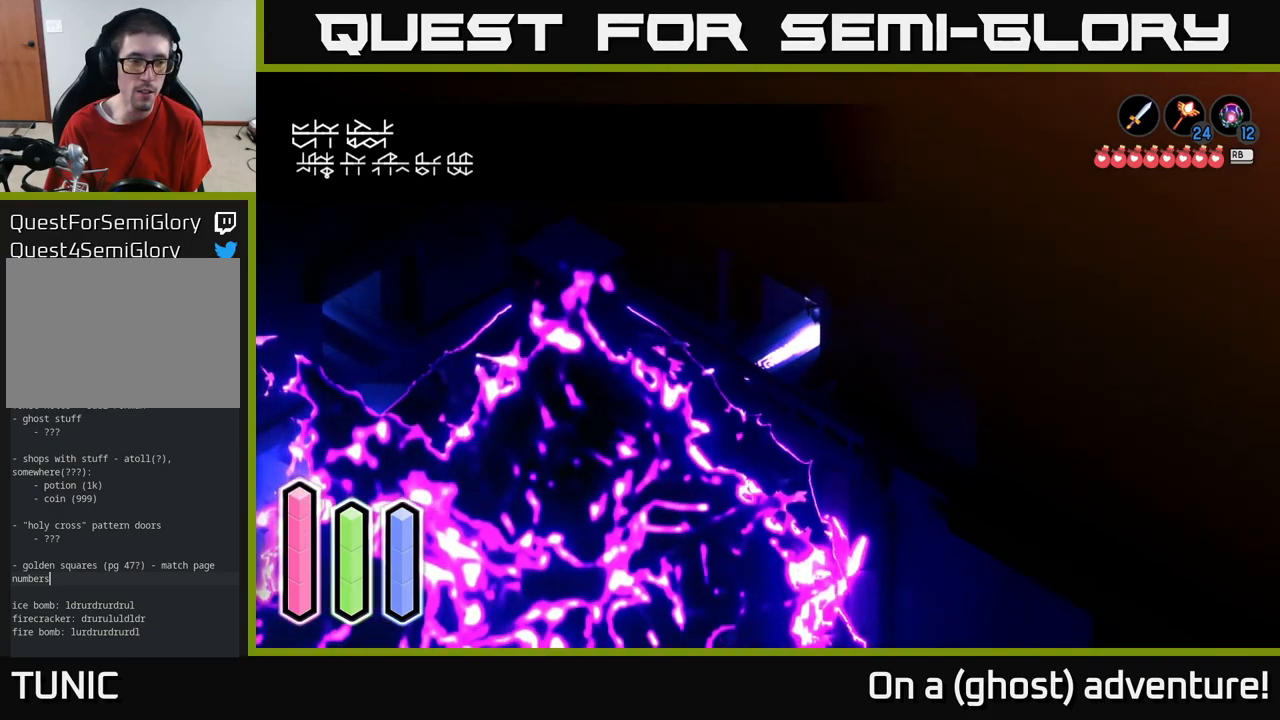
{"buttons": [], "left_stick": "up", "right_stick": "center", "events": [[133, "left_stick", "center"], [400, "left_stick", "up"]]}
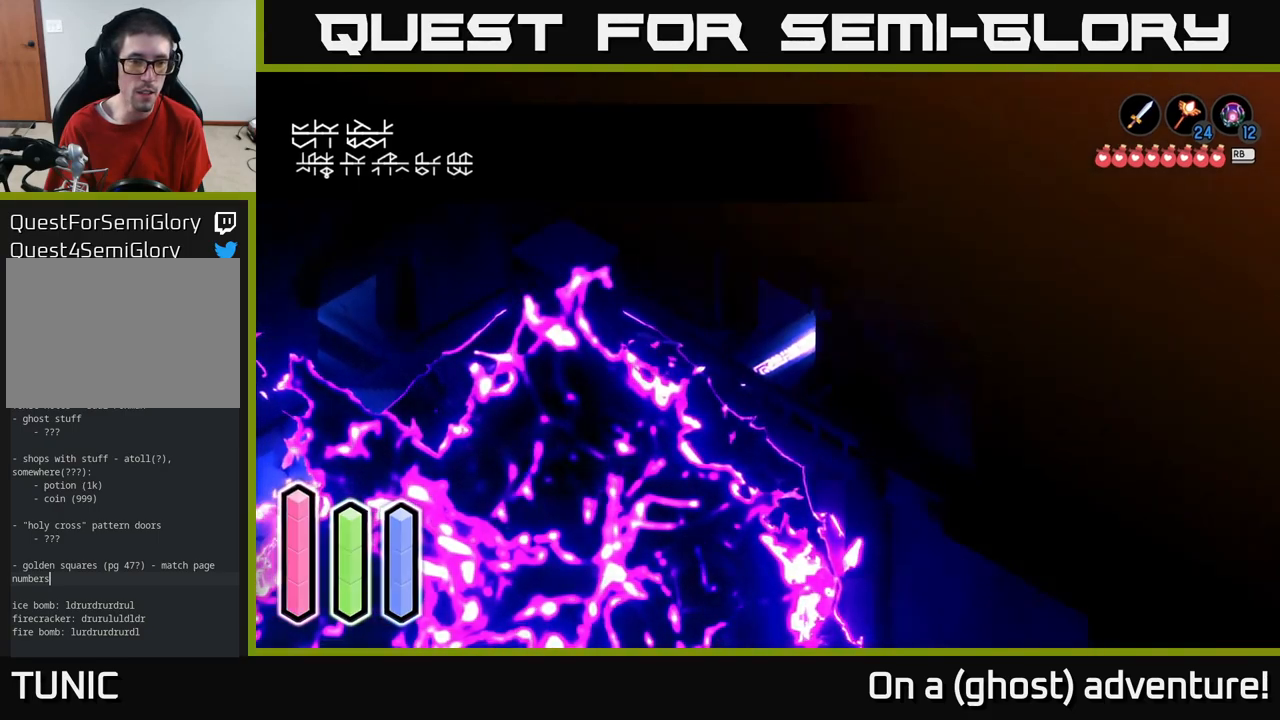
{"buttons": [], "left_stick": "down-left", "right_stick": "center", "events": [[50, "left_stick", "center"], [217, "left_stick", "down-left"]]}
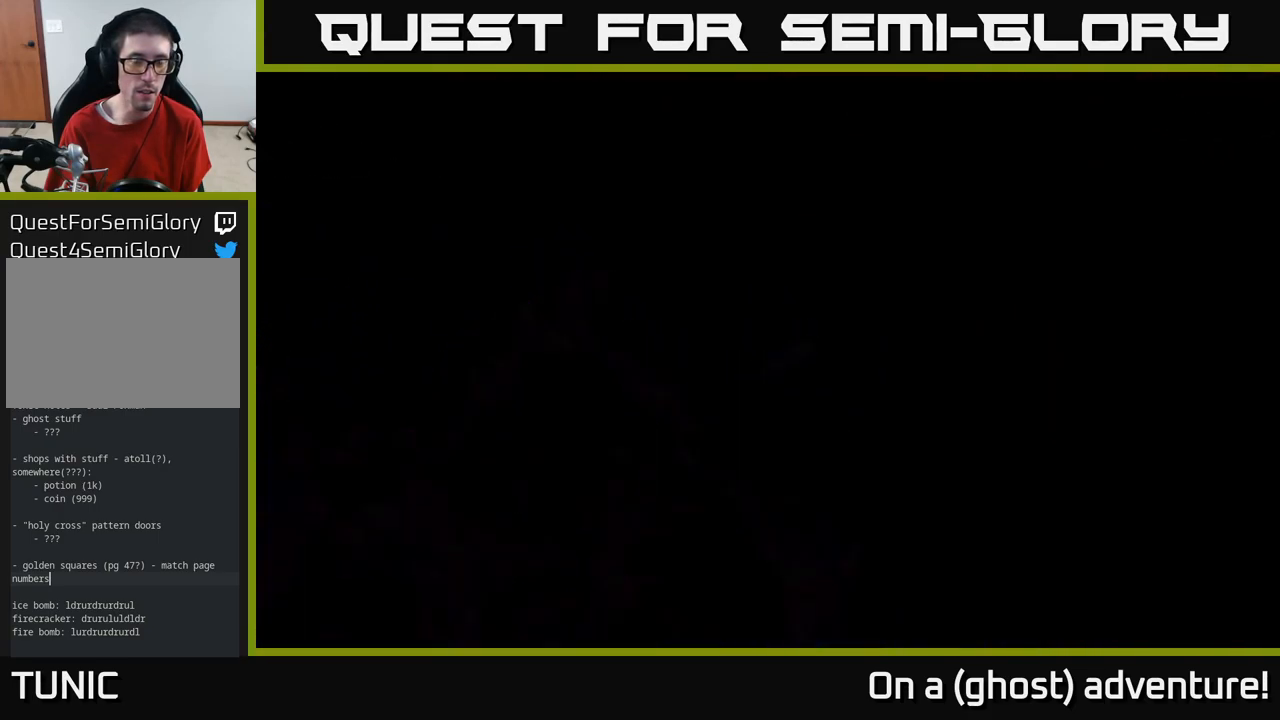
{"buttons": [], "left_stick": "center", "right_stick": "center", "events": [[83, "left_stick", "center"]]}
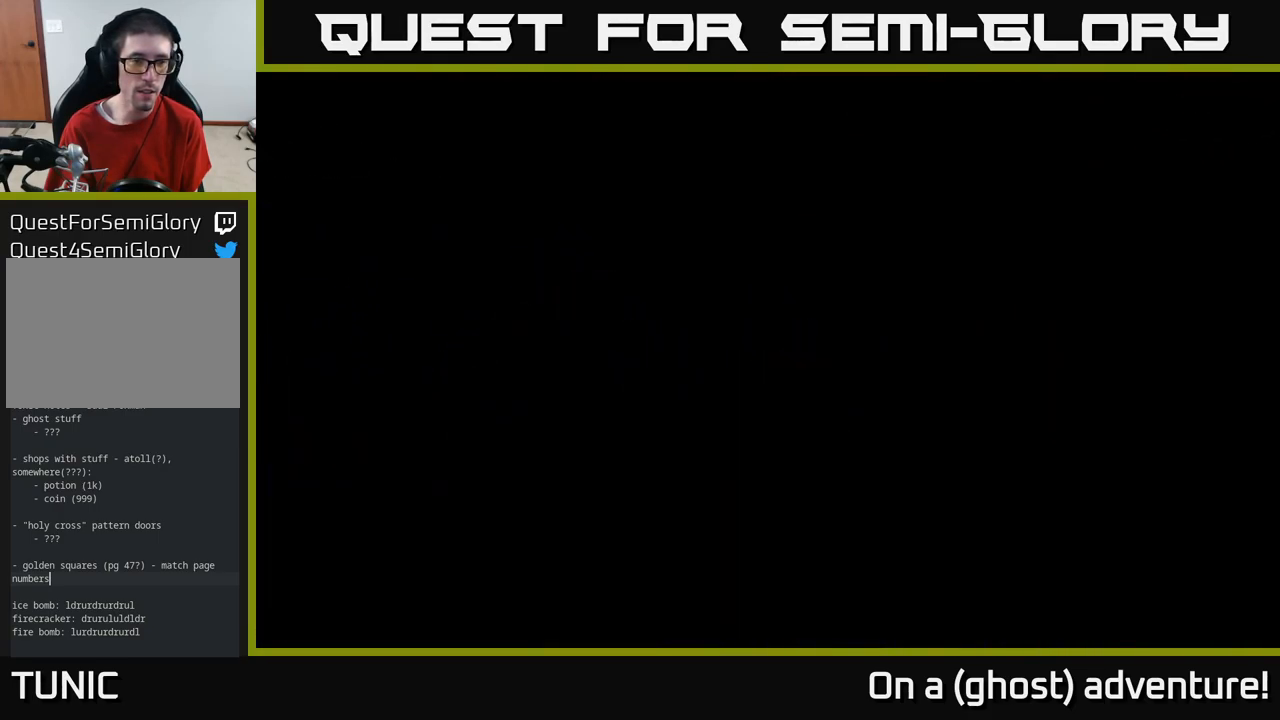
{"buttons": [], "left_stick": "down-left", "right_stick": "center", "events": [[300, "left_stick", "down-left"]]}
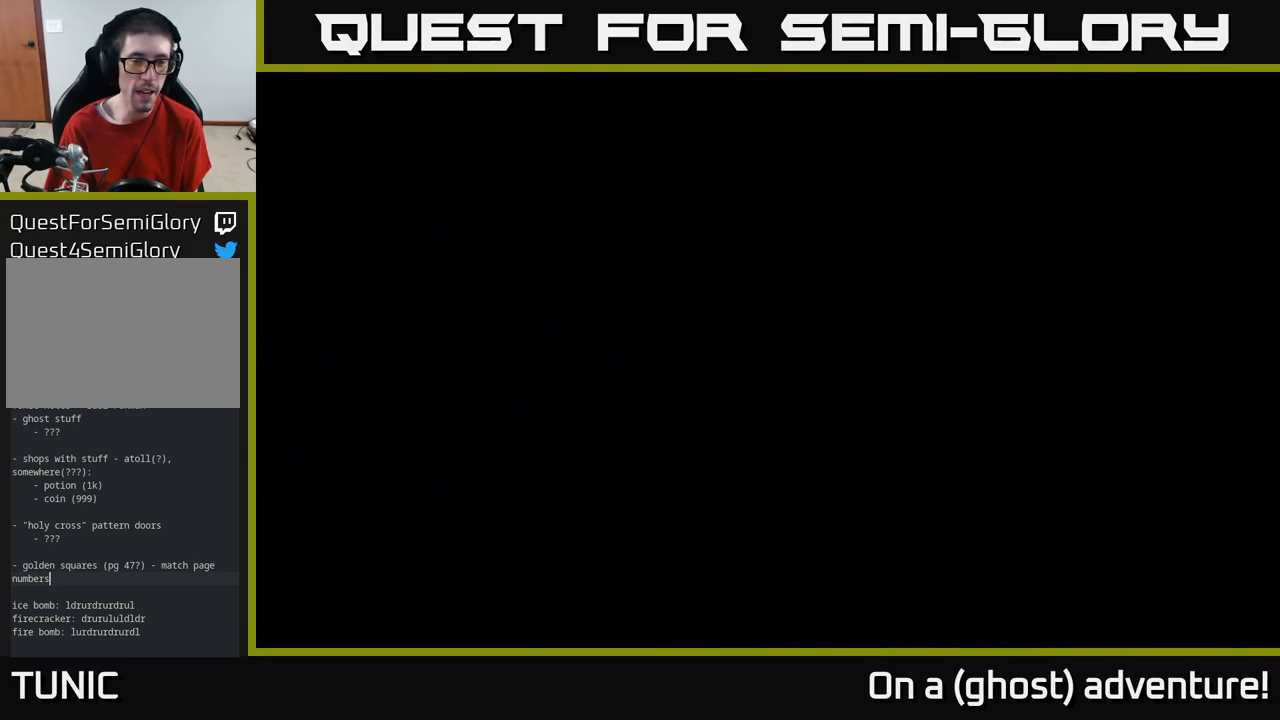
{"buttons": ["A"], "left_stick": "down-left", "right_stick": "center", "events": [[383, "A", "down"]]}
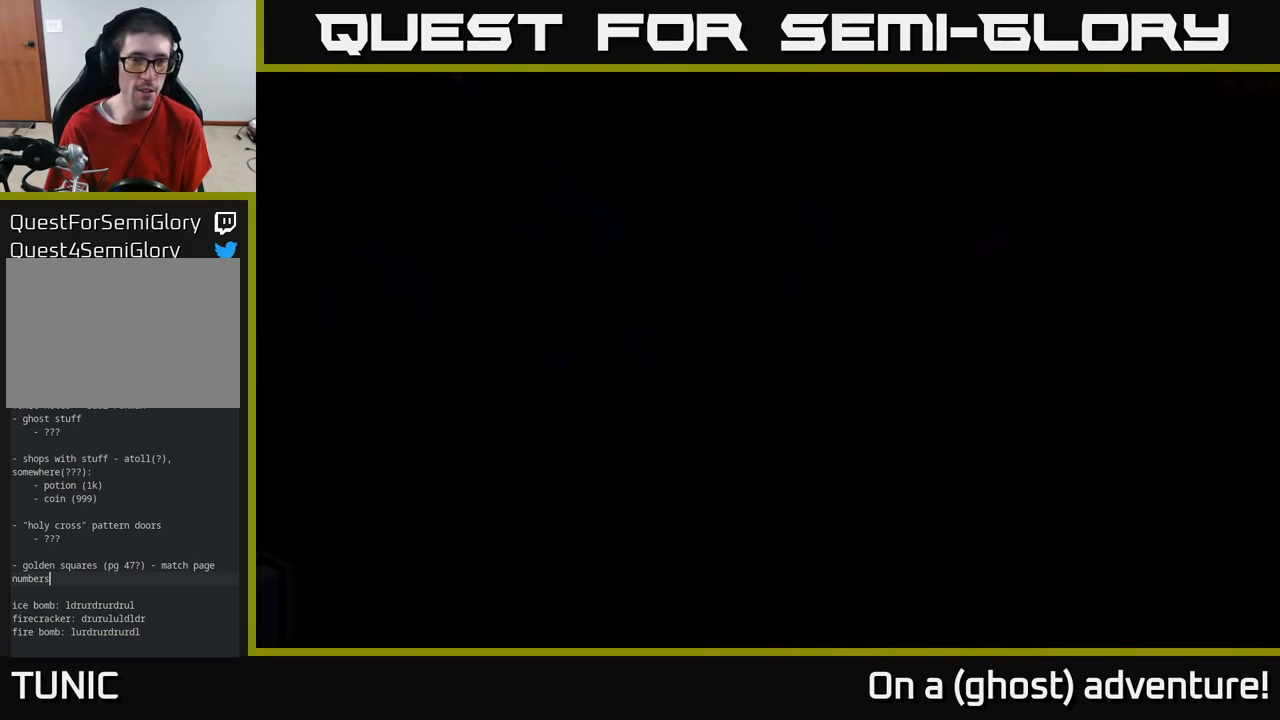
{"buttons": ["A"], "left_stick": "down-left", "right_stick": "center", "events": [[83, "A", "up"], [250, "A", "down"], [433, "A", "up"], [500, "A", "down"]]}
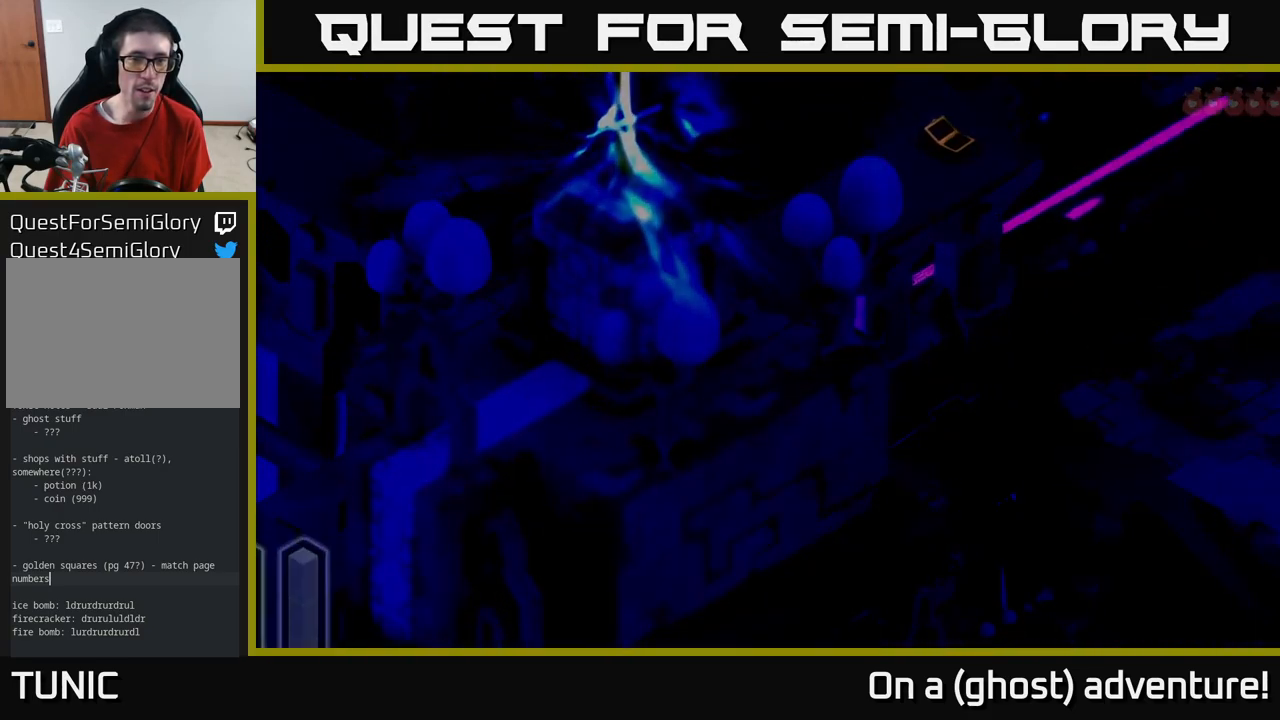
{"buttons": [], "left_stick": "left", "right_stick": "center", "events": [[333, "A", "up"], [417, "left_stick", "left"]]}
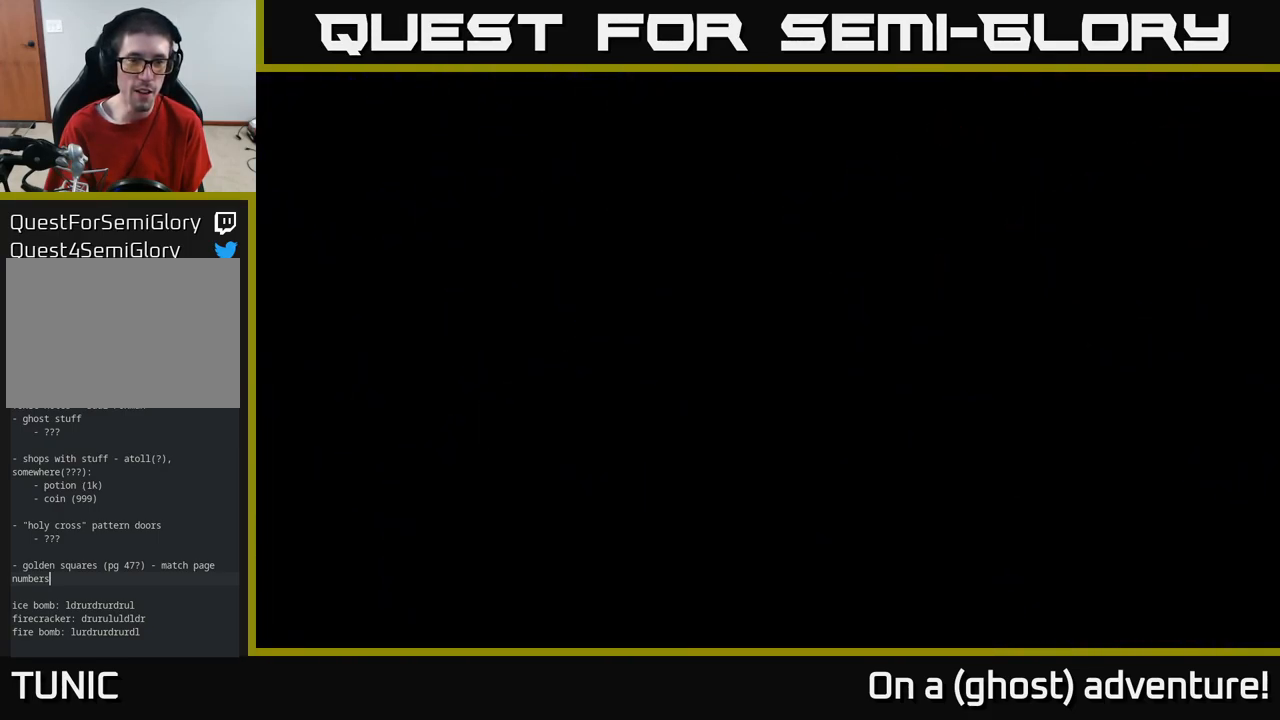
{"buttons": [], "left_stick": "down-left", "right_stick": "center", "events": [[66, "left_stick", "down-left"]]}
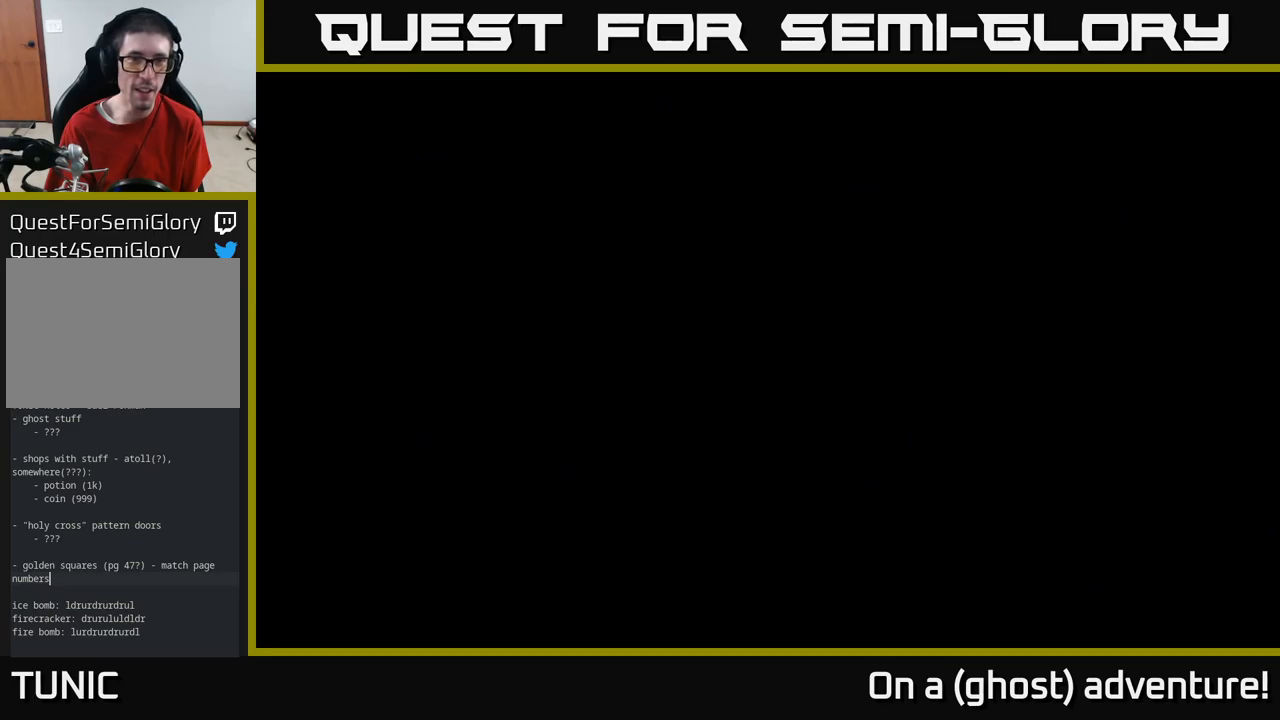
{"buttons": [], "left_stick": "down-left", "right_stick": "center", "events": []}
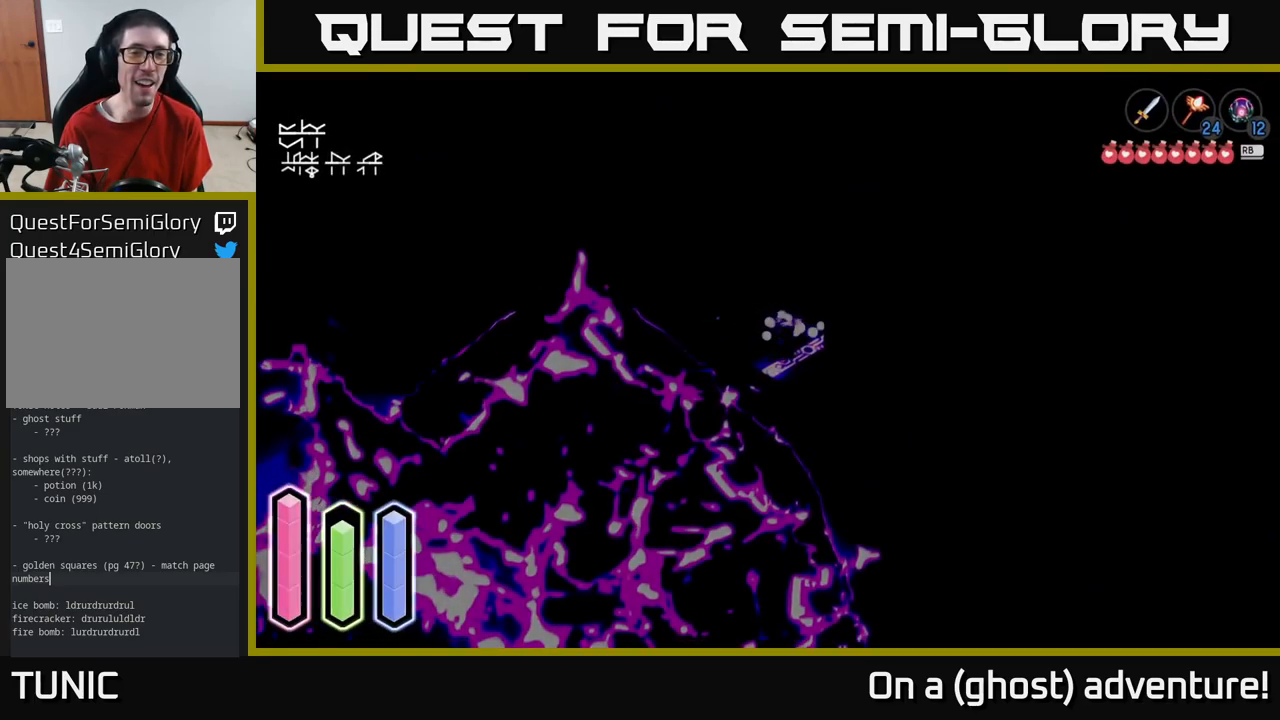
{"buttons": ["A"], "left_stick": "left", "right_stick": "center", "events": [[167, "A", "down"], [250, "left_stick", "left"]]}
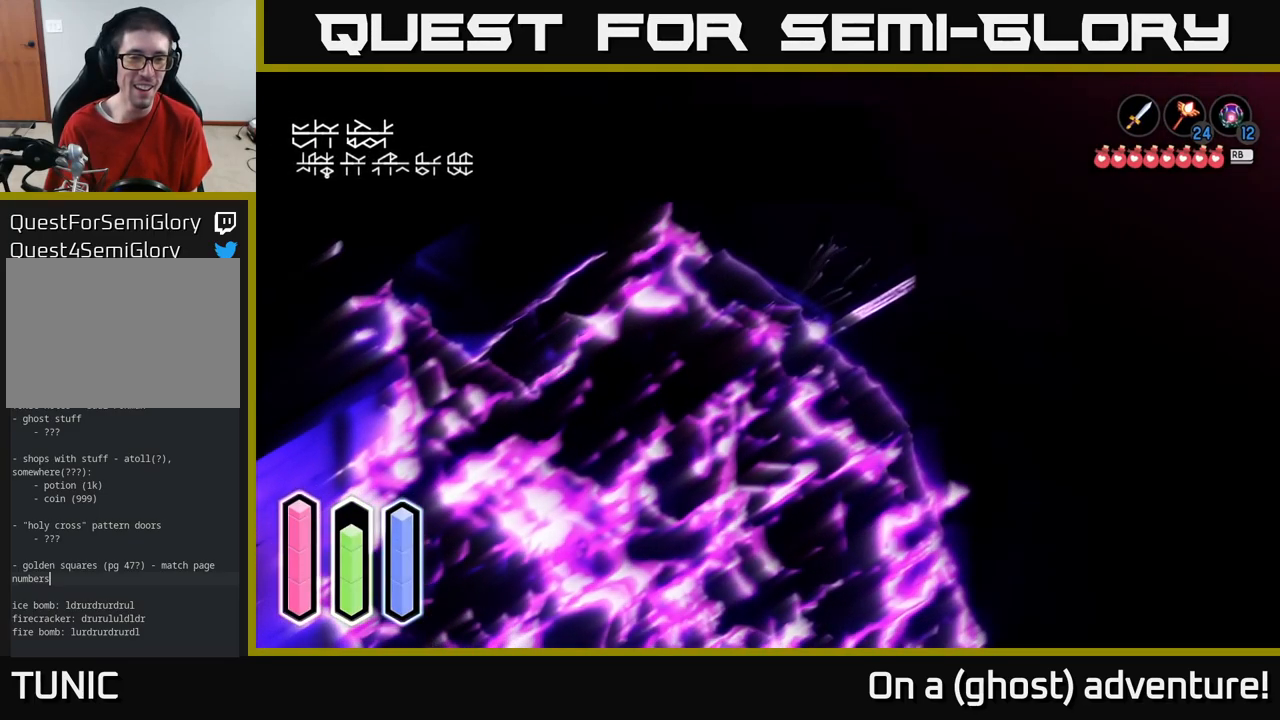
{"buttons": ["A"], "left_stick": "up-left", "right_stick": "center", "events": [[184, "left_stick", "up-left"]]}
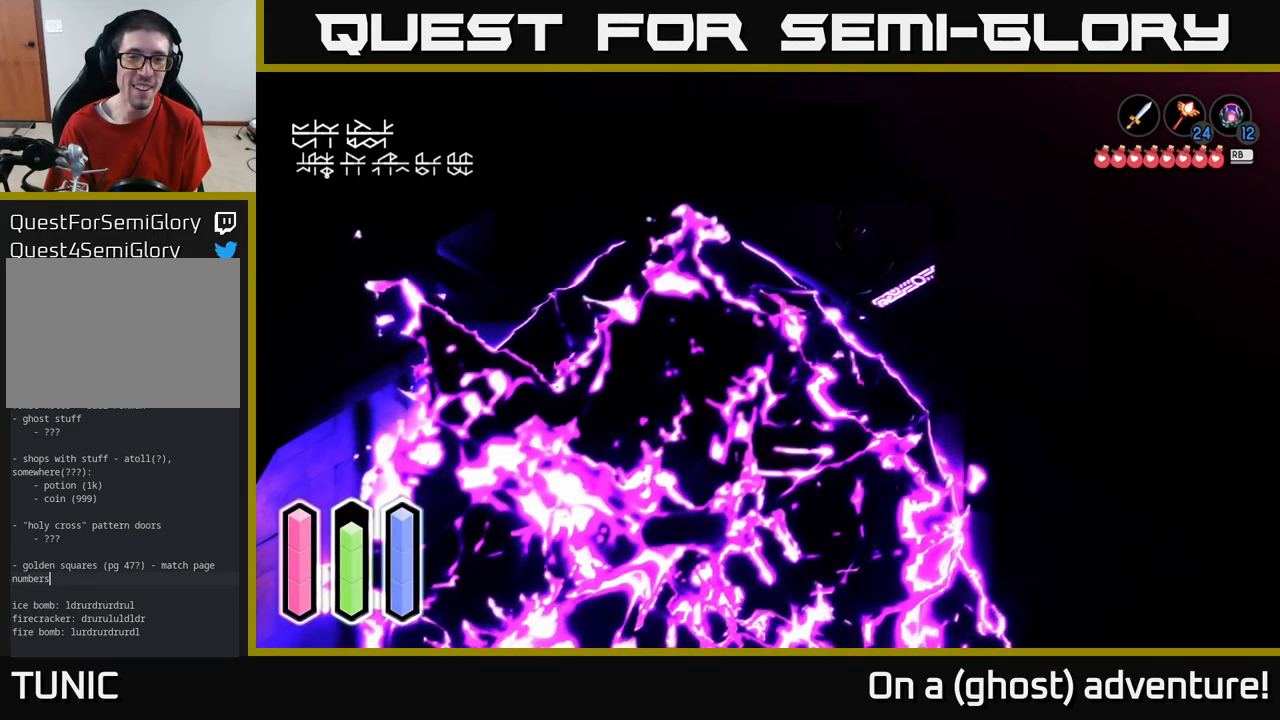
{"buttons": ["A"], "left_stick": "down-right", "right_stick": "center", "events": [[167, "left_stick", "down-left"], [317, "left_stick", "down"], [484, "left_stick", "down-right"]]}
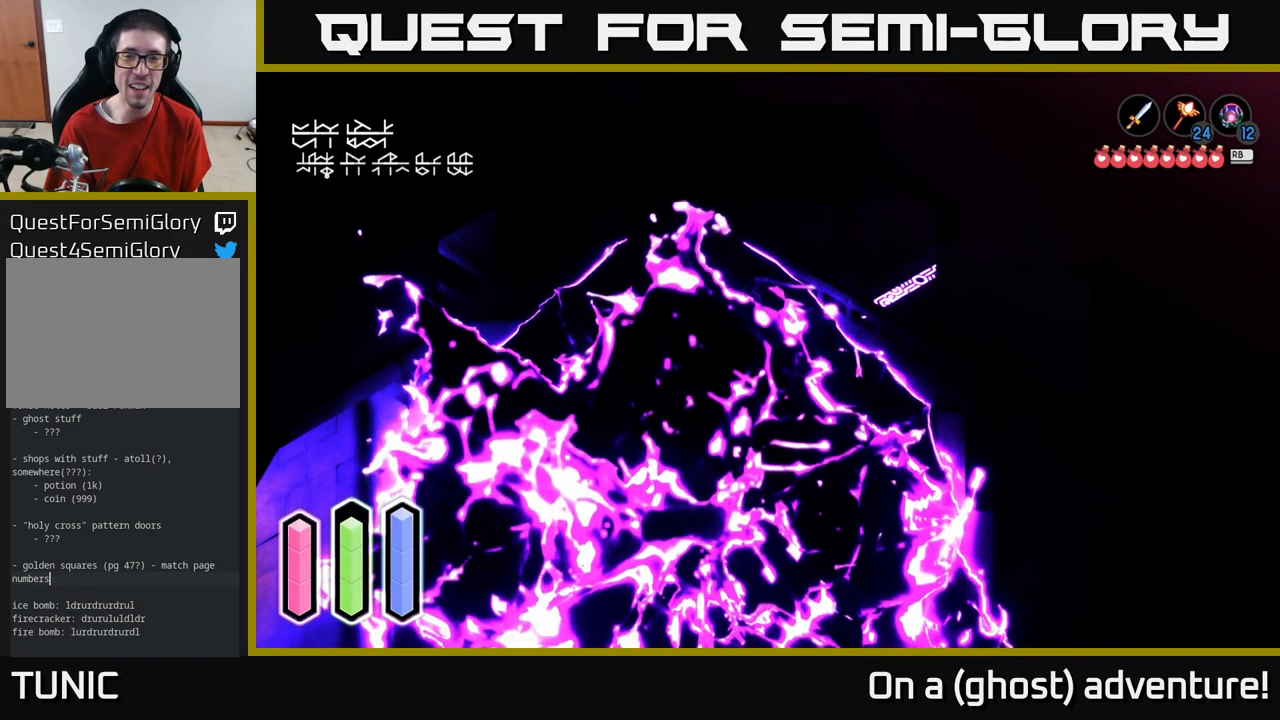
{"buttons": [], "left_stick": "up-right", "right_stick": "center", "events": [[367, "A", "up"], [384, "left_stick", "up-right"]]}
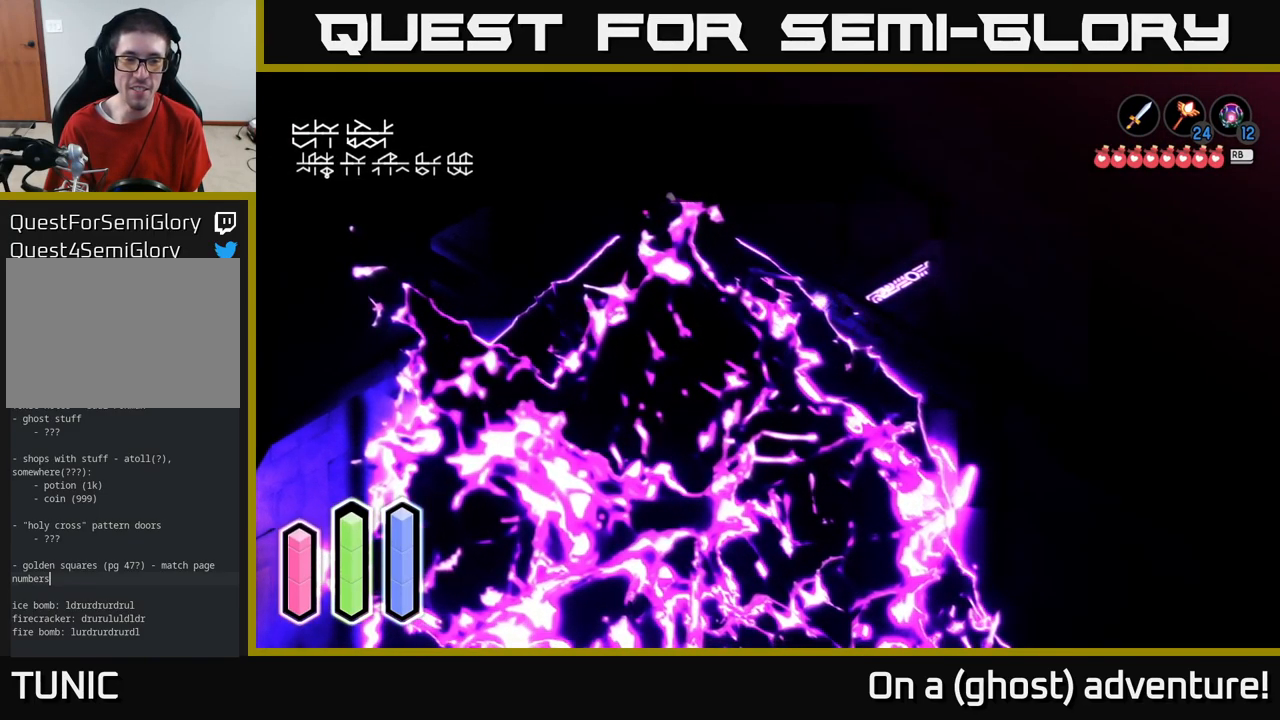
{"buttons": ["A"], "left_stick": "up-right", "right_stick": "center", "events": [[234, "A", "down"]]}
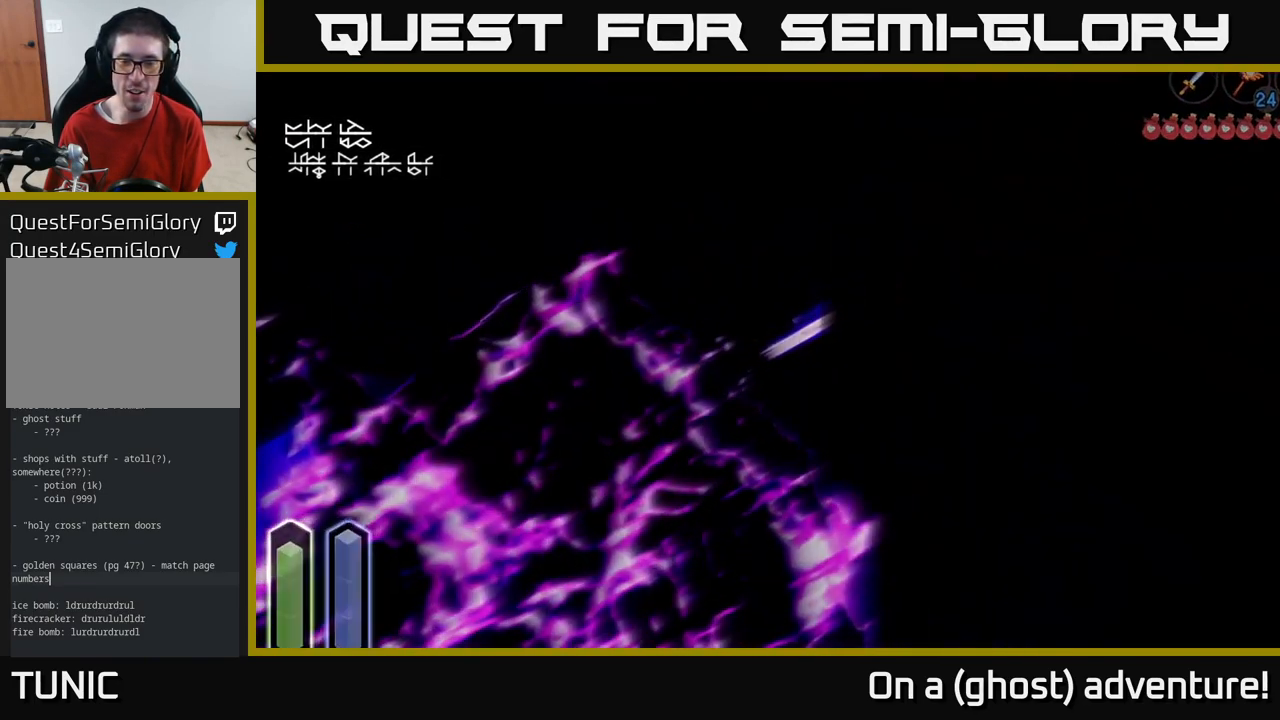
{"buttons": ["A"], "left_stick": "up-right", "right_stick": "center", "events": []}
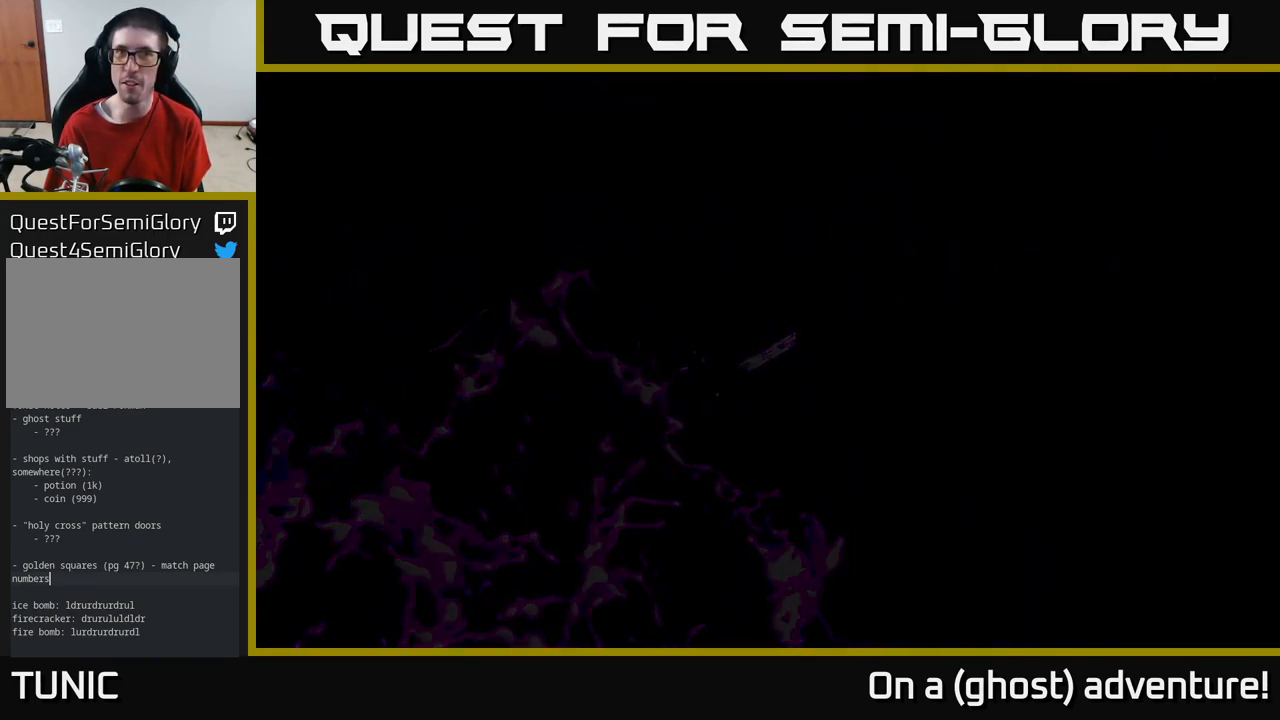
{"buttons": ["A"], "left_stick": "up-right", "right_stick": "center", "events": []}
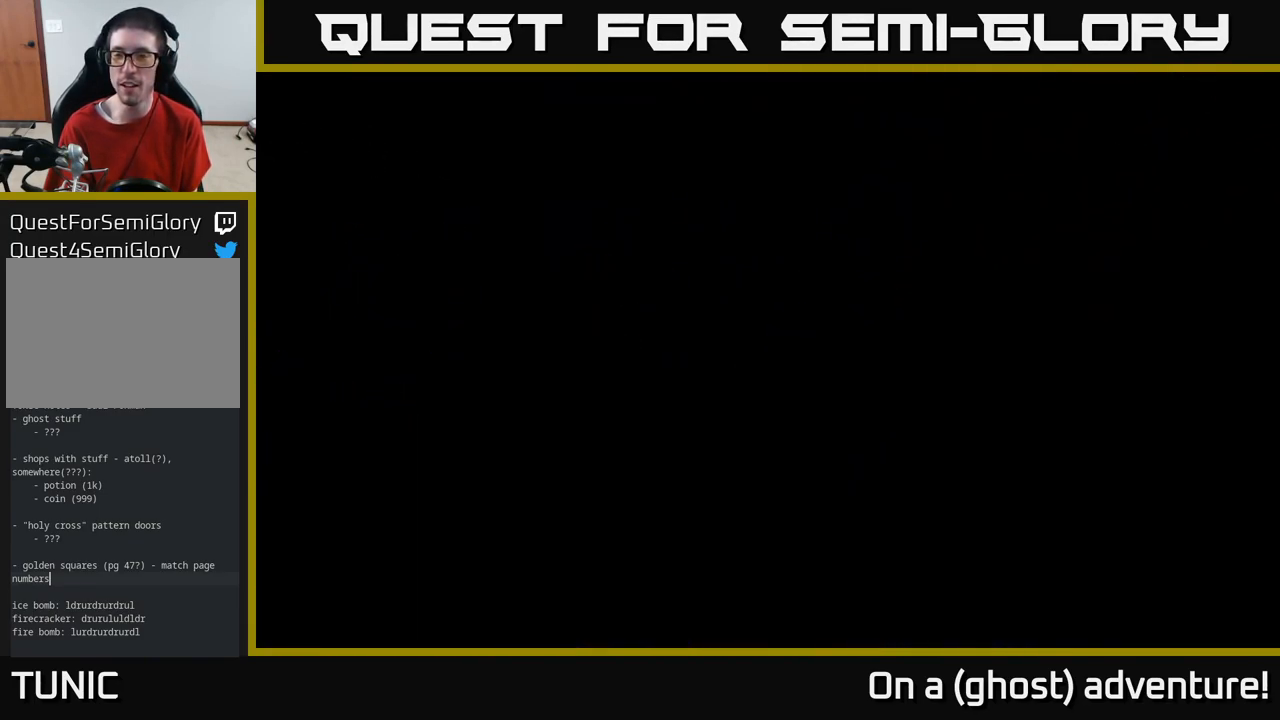
{"buttons": ["A"], "left_stick": "up-right", "right_stick": "center", "events": []}
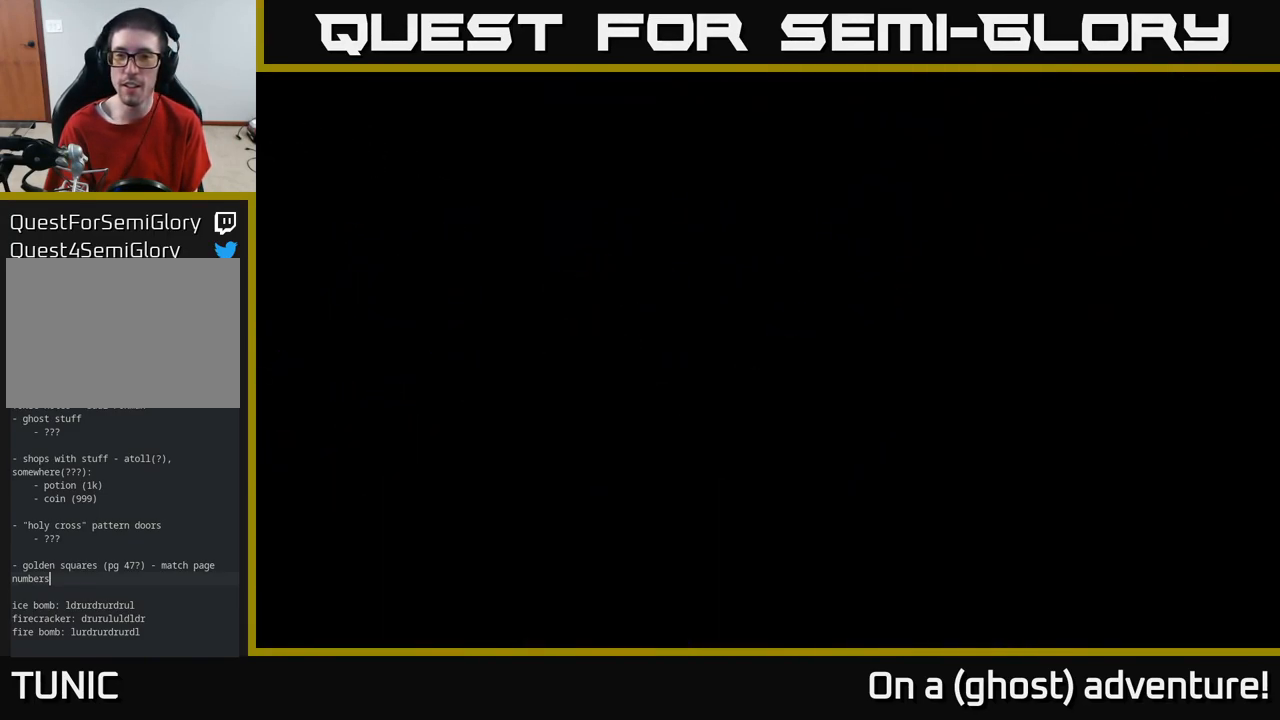
{"buttons": ["A"], "left_stick": "up-right", "right_stick": "center", "events": []}
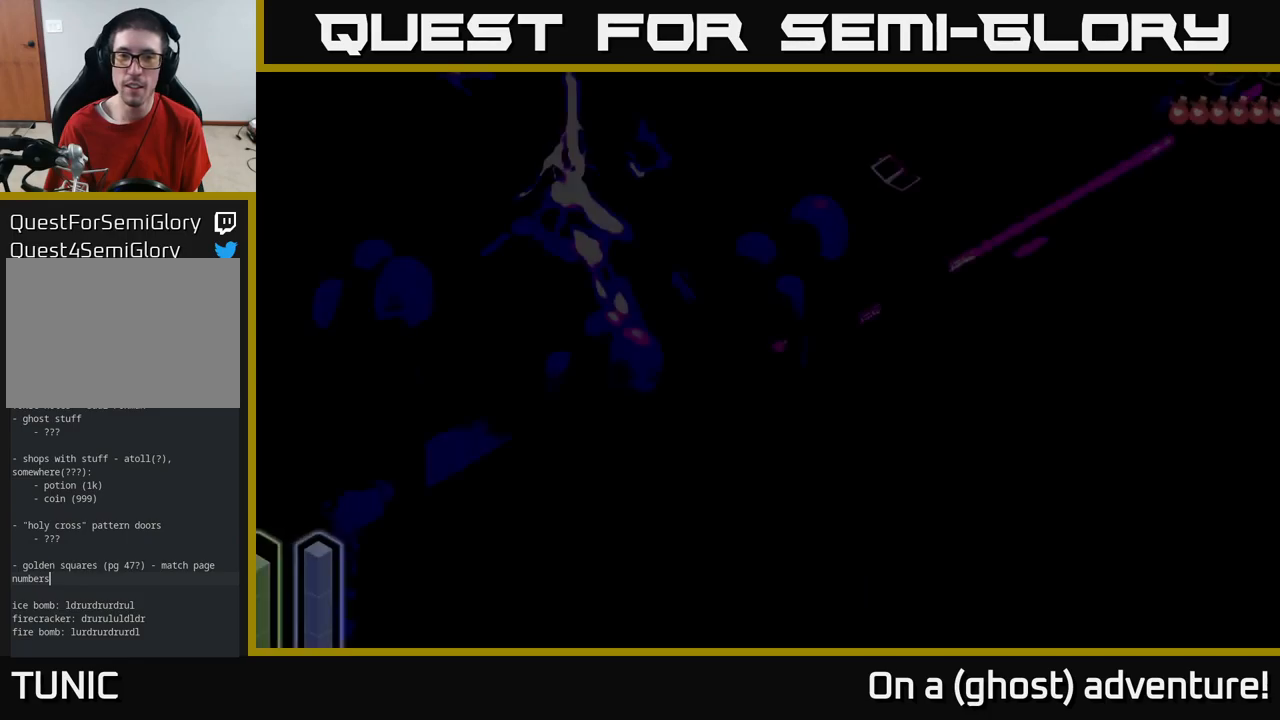
{"buttons": ["A"], "left_stick": "up-right", "right_stick": "center", "events": []}
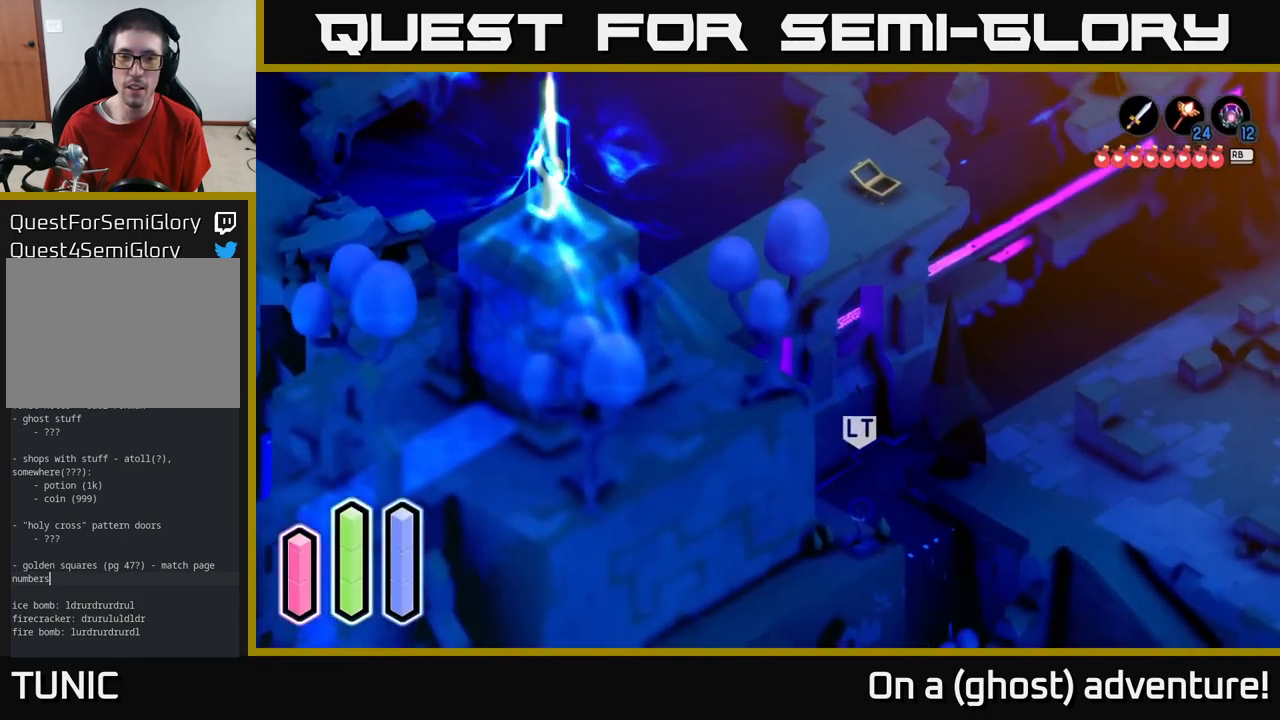
{"buttons": [], "left_stick": "up-right", "right_stick": "center", "events": [[316, "A", "up"]]}
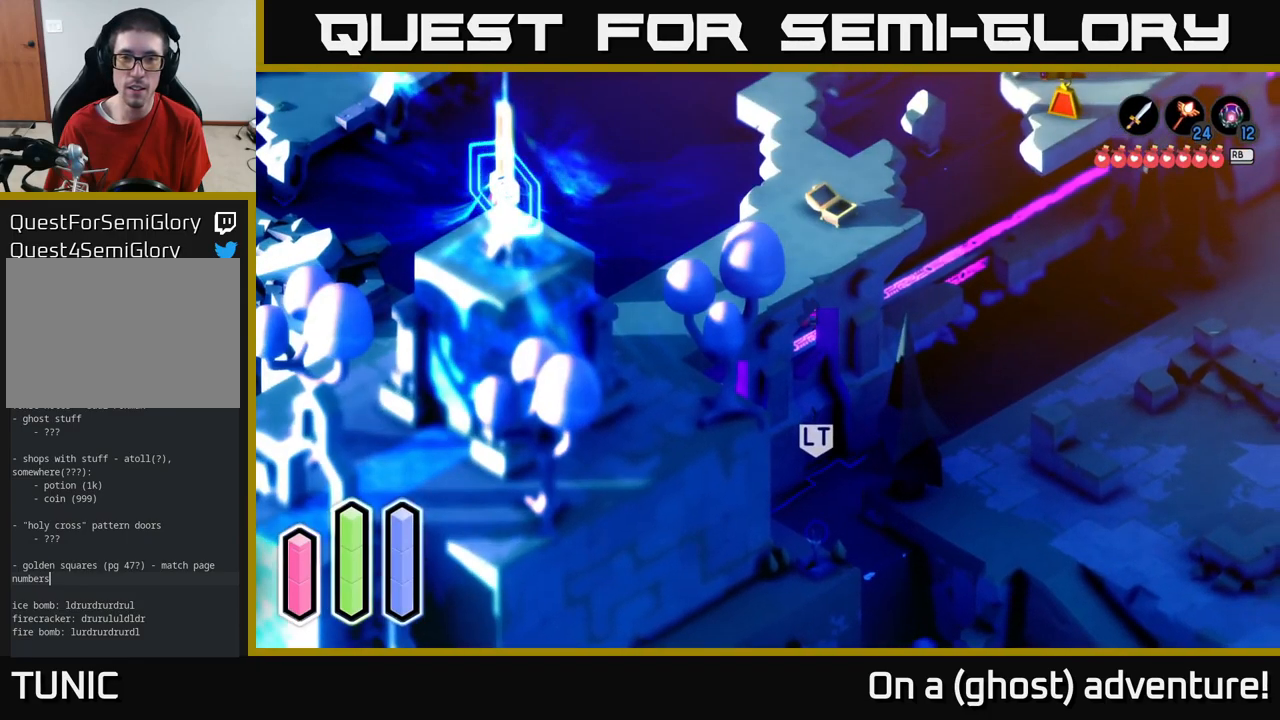
{"buttons": ["A"], "left_stick": "up-right", "right_stick": "center", "events": [[50, "A", "down"], [350, "A", "up"], [383, "A", "down"]]}
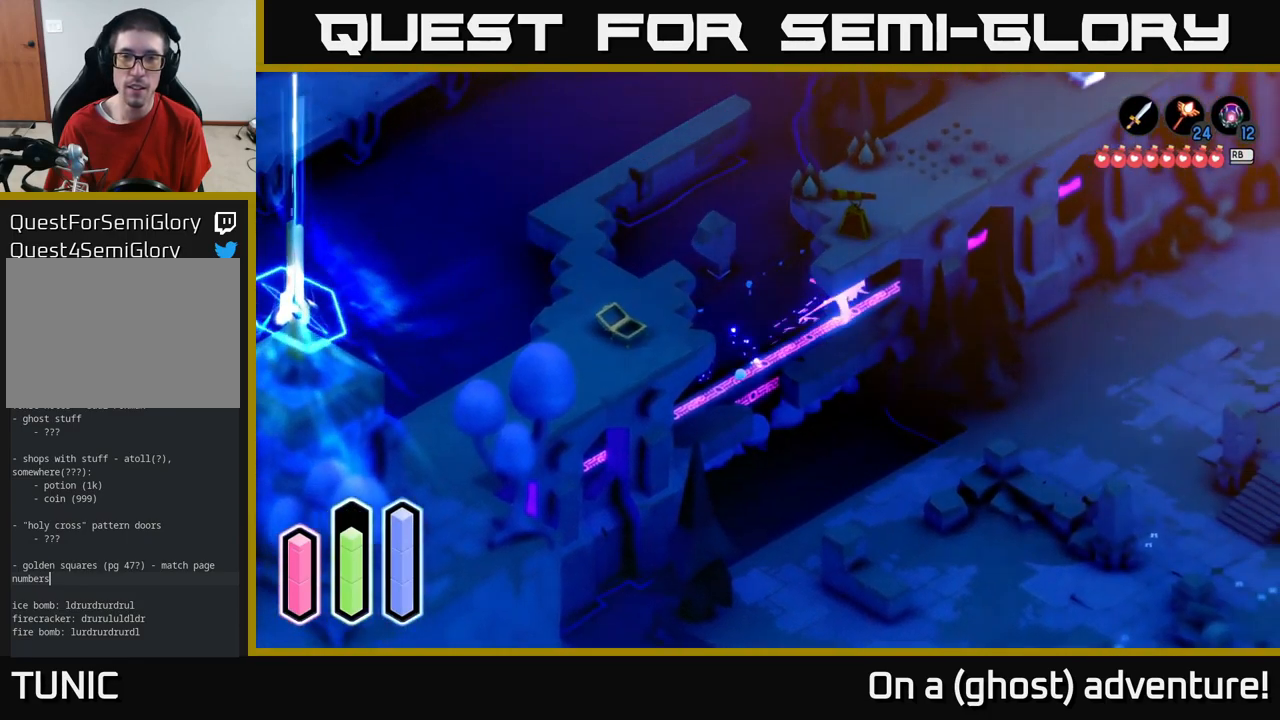
{"buttons": ["A"], "left_stick": "up-right", "right_stick": "center", "events": [[50, "A", "up"], [150, "A", "down"], [300, "A", "up"], [350, "A", "down"]]}
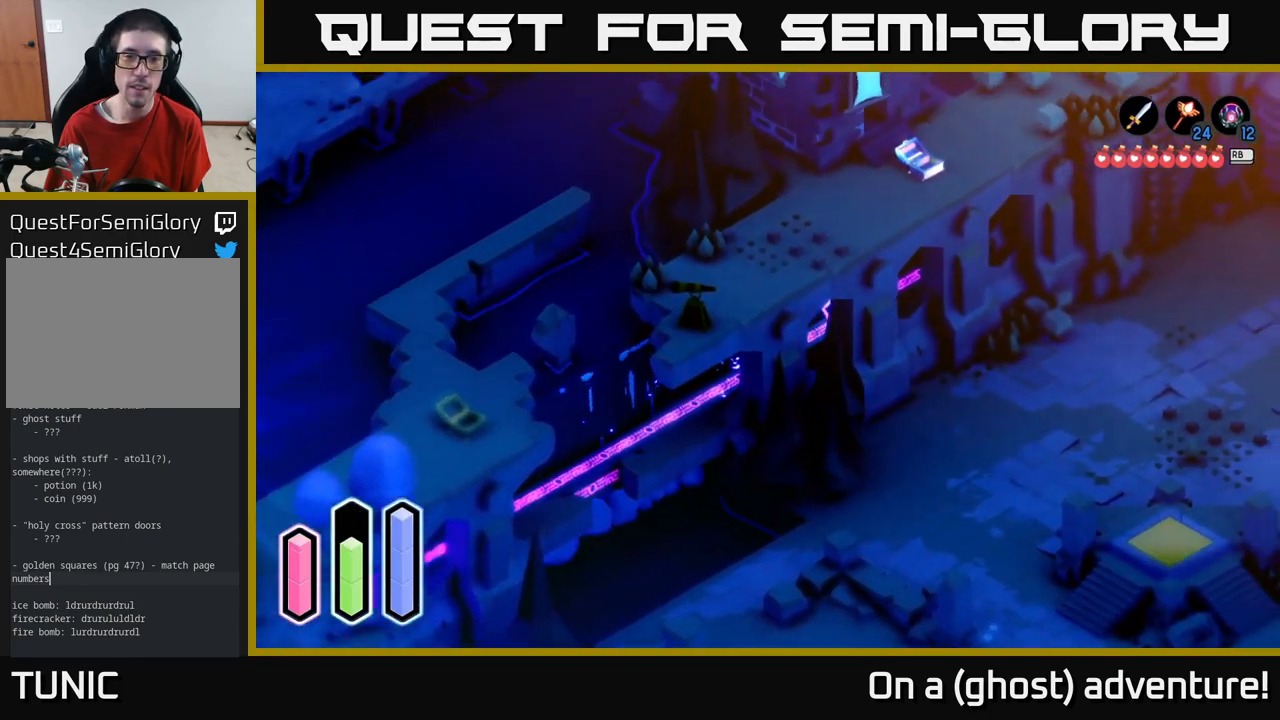
{"buttons": ["A"], "left_stick": "up-right", "right_stick": "center", "events": [[83, "A", "up"], [383, "A", "down"]]}
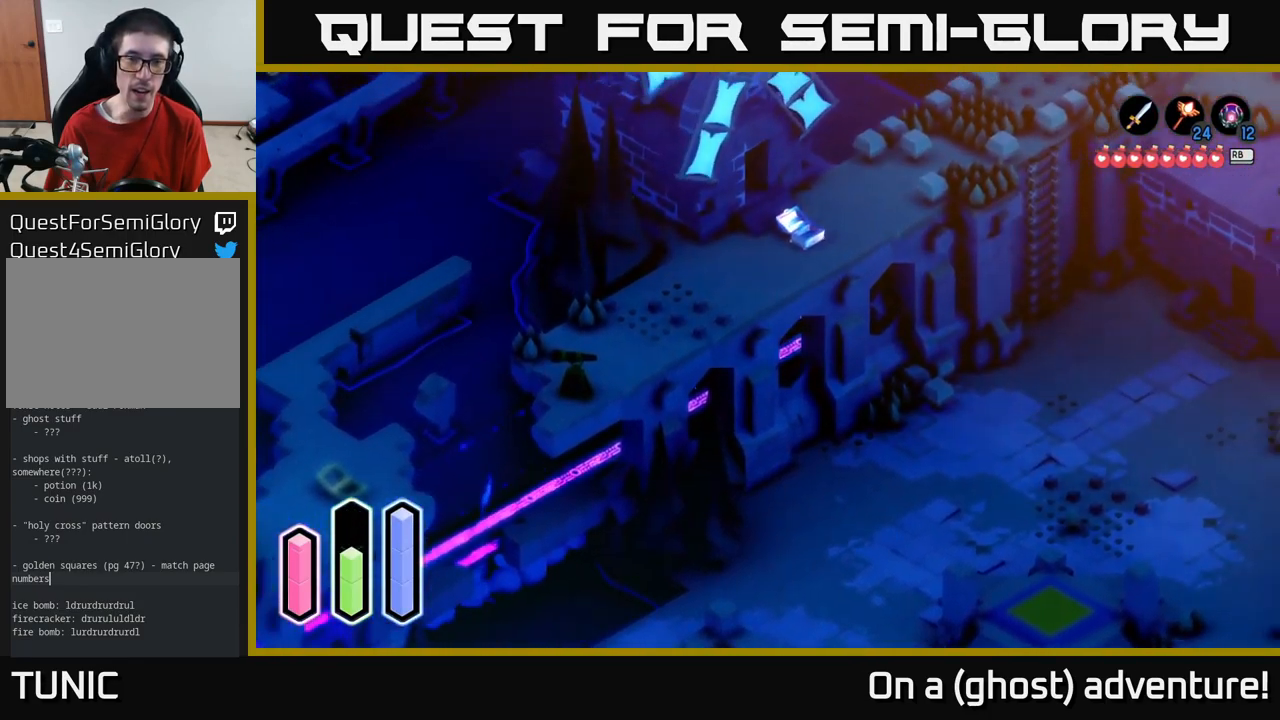
{"buttons": ["A"], "left_stick": "up-right", "right_stick": "center", "events": []}
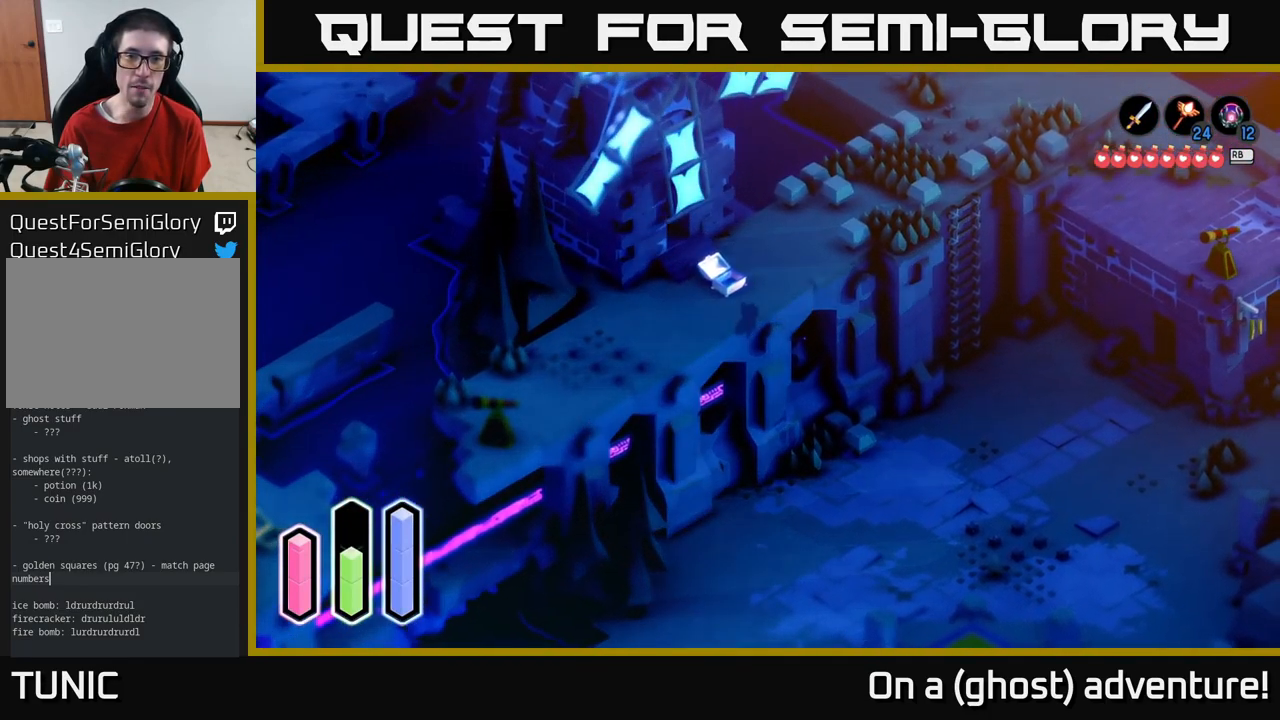
{"buttons": ["A"], "left_stick": "up-left", "right_stick": "center", "events": [[150, "left_stick", "up-left"]]}